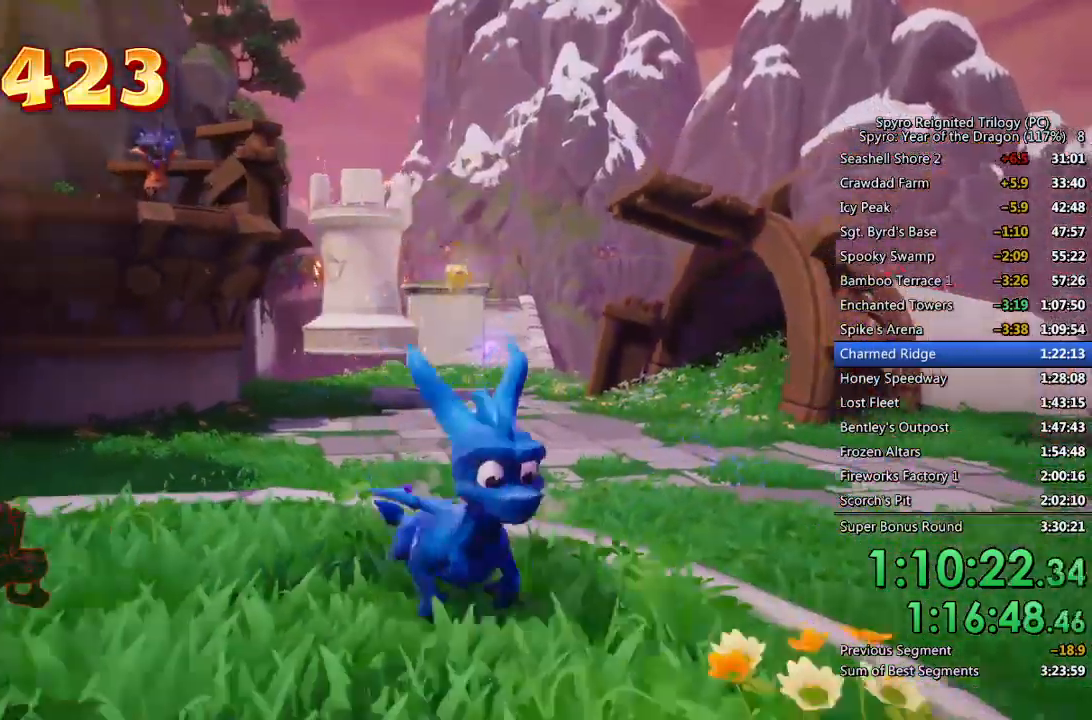
Gameplay with a controller (PlayStation layout); each line is a JSON object with the inputs held at the frame after it. "events" lists button and stick changes between this image and that frame as [ms after this image, input, new state], when the widget could be followed in between.
{"buttons": [], "left_stick": "center", "right_stick": "center", "events": [[17, "left_stick", "center"], [50, "right_stick", "center"], [100, "left_stick", "up"], [250, "left_stick", "center"], [367, "TRIANGLE", "down"], [483, "TRIANGLE", "up"]]}
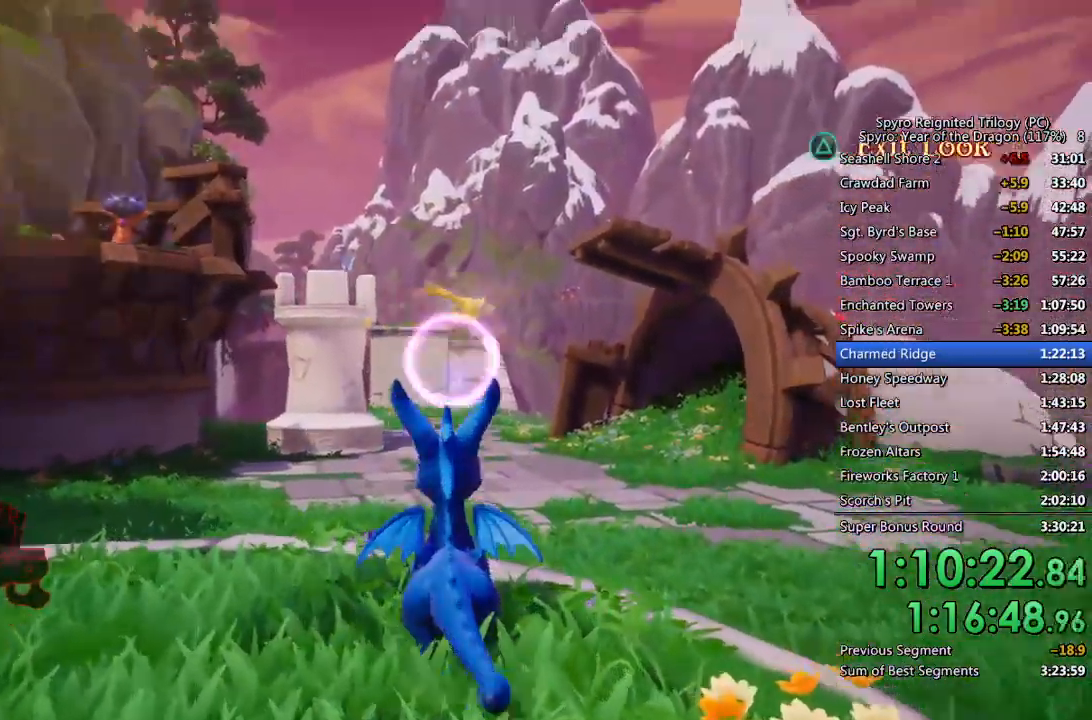
{"buttons": ["TRIANGLE"], "left_stick": "center", "right_stick": "center", "events": [[433, "TRIANGLE", "down"]]}
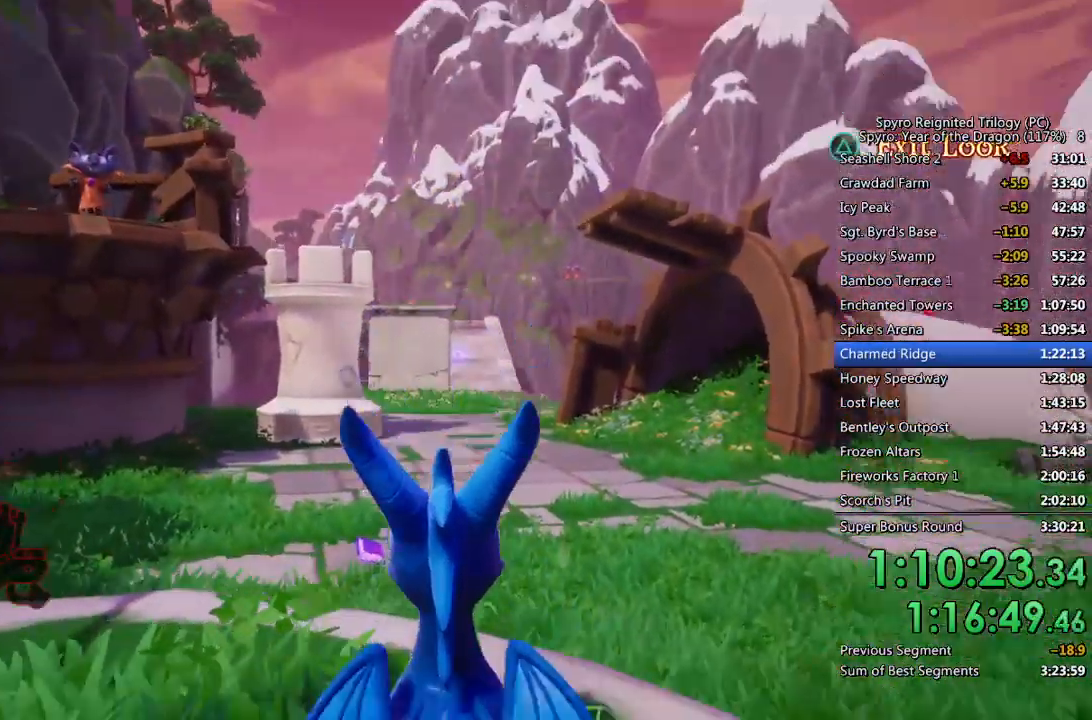
{"buttons": ["SQUARE"], "left_stick": "center", "right_stick": "center", "events": [[33, "TRIANGLE", "up"], [33, "left_stick", "up"], [100, "SQUARE", "down"], [350, "left_stick", "center"]]}
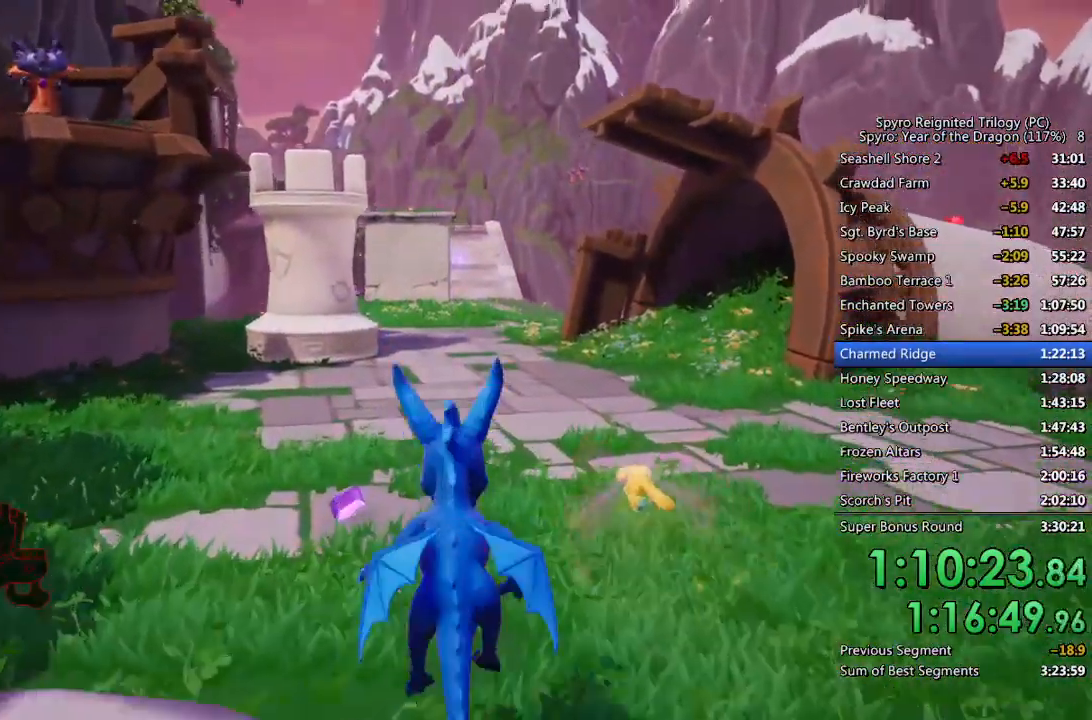
{"buttons": ["SQUARE"], "left_stick": "center", "right_stick": "center", "events": [[267, "left_stick", "up-right"], [433, "left_stick", "center"]]}
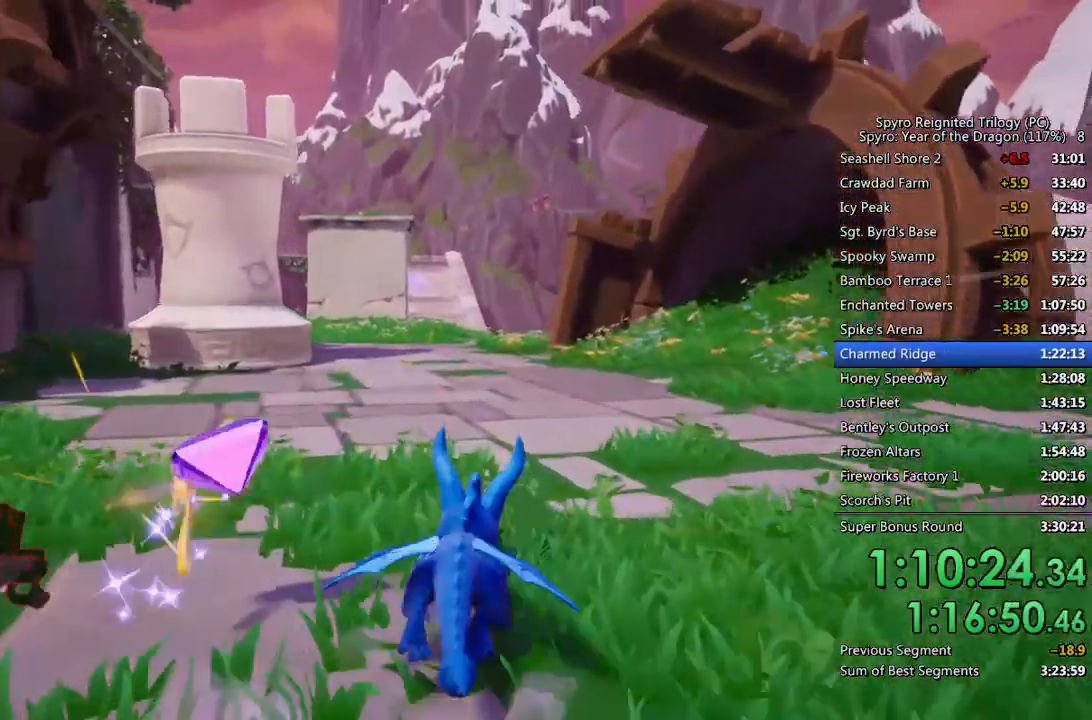
{"buttons": ["SQUARE"], "left_stick": "center", "right_stick": "center", "events": []}
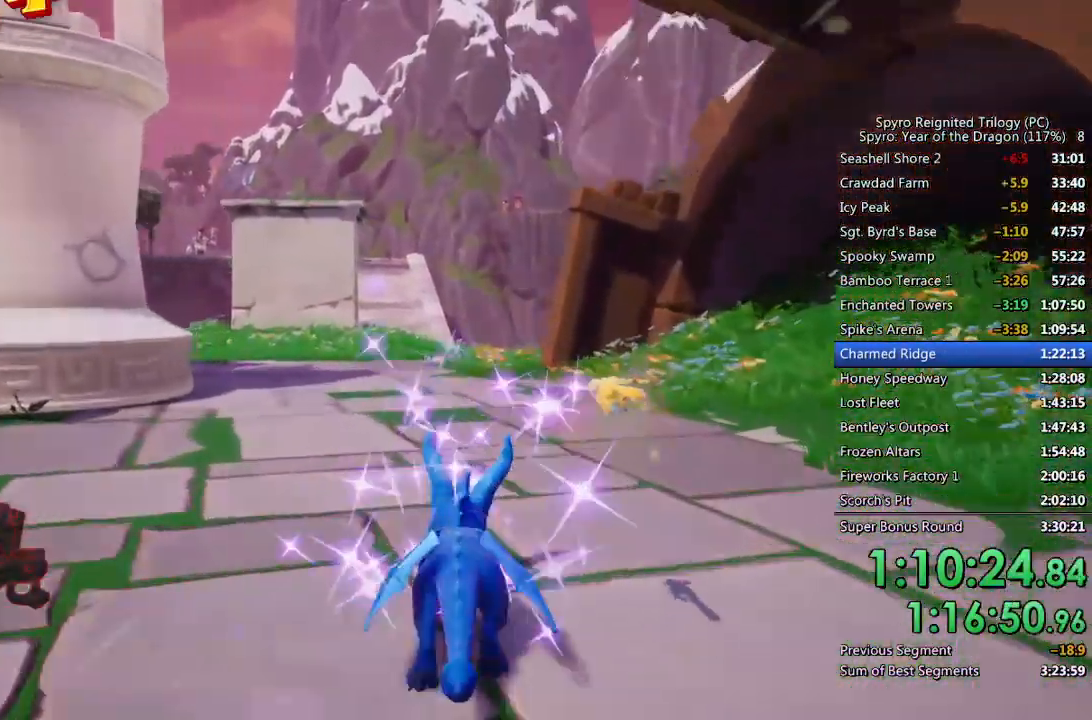
{"buttons": ["SQUARE"], "left_stick": "center", "right_stick": "center", "events": [[117, "left_stick", "up-right"], [183, "left_stick", "center"]]}
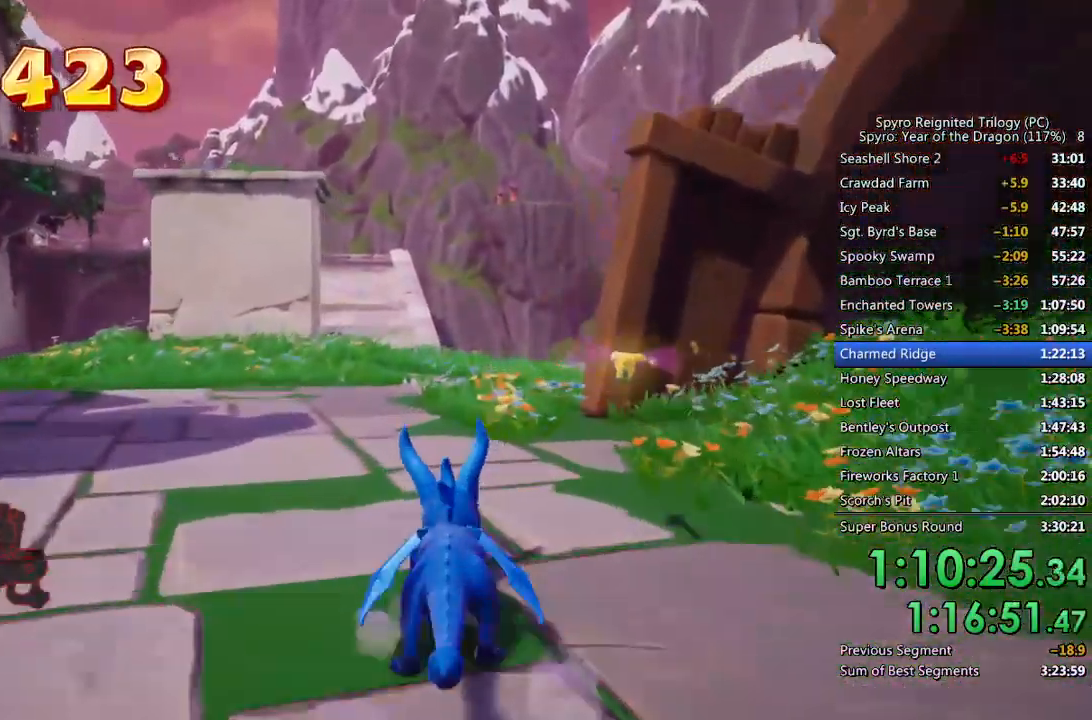
{"buttons": ["SQUARE"], "left_stick": "center", "right_stick": "center", "events": [[150, "left_stick", "left"], [467, "left_stick", "center"]]}
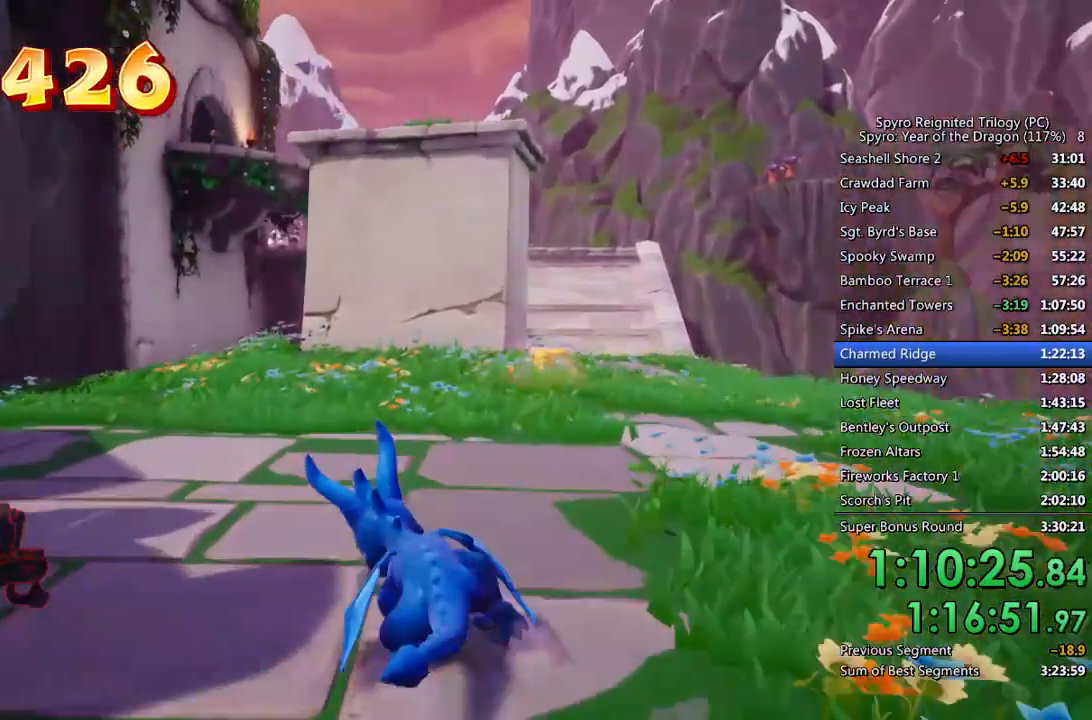
{"buttons": [], "left_stick": "up", "right_stick": "center", "events": [[17, "SQUARE", "up"], [17, "left_stick", "left"], [283, "left_stick", "up-left"], [433, "left_stick", "up"]]}
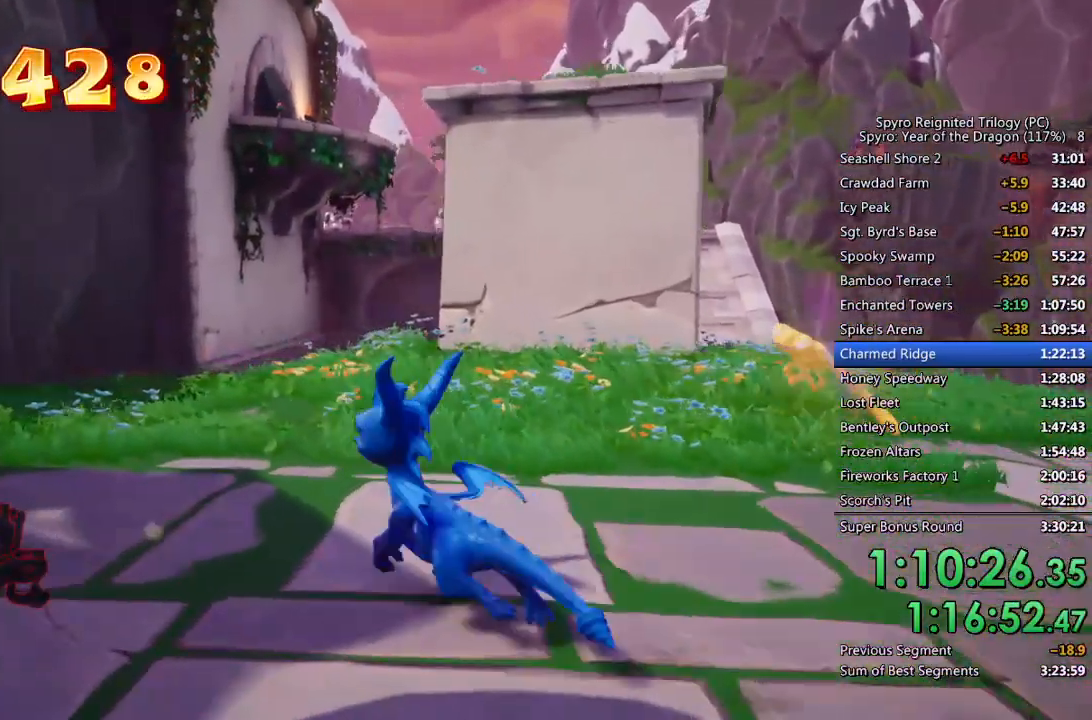
{"buttons": [], "left_stick": "right", "right_stick": "center", "events": [[50, "left_stick", "center"], [100, "TRIANGLE", "down"], [183, "TRIANGLE", "up"], [350, "left_stick", "down"], [450, "left_stick", "right"]]}
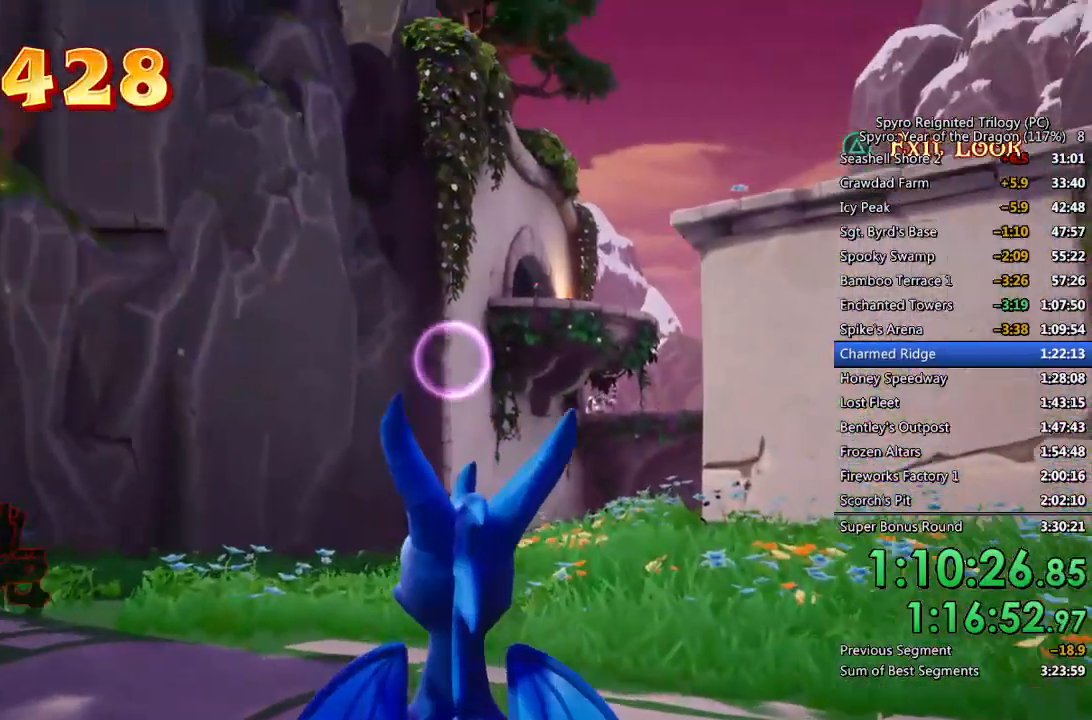
{"buttons": ["CIRCLE"], "left_stick": "center", "right_stick": "center", "events": [[33, "left_stick", "center"], [283, "left_stick", "down"], [333, "left_stick", "center"], [500, "CIRCLE", "down"]]}
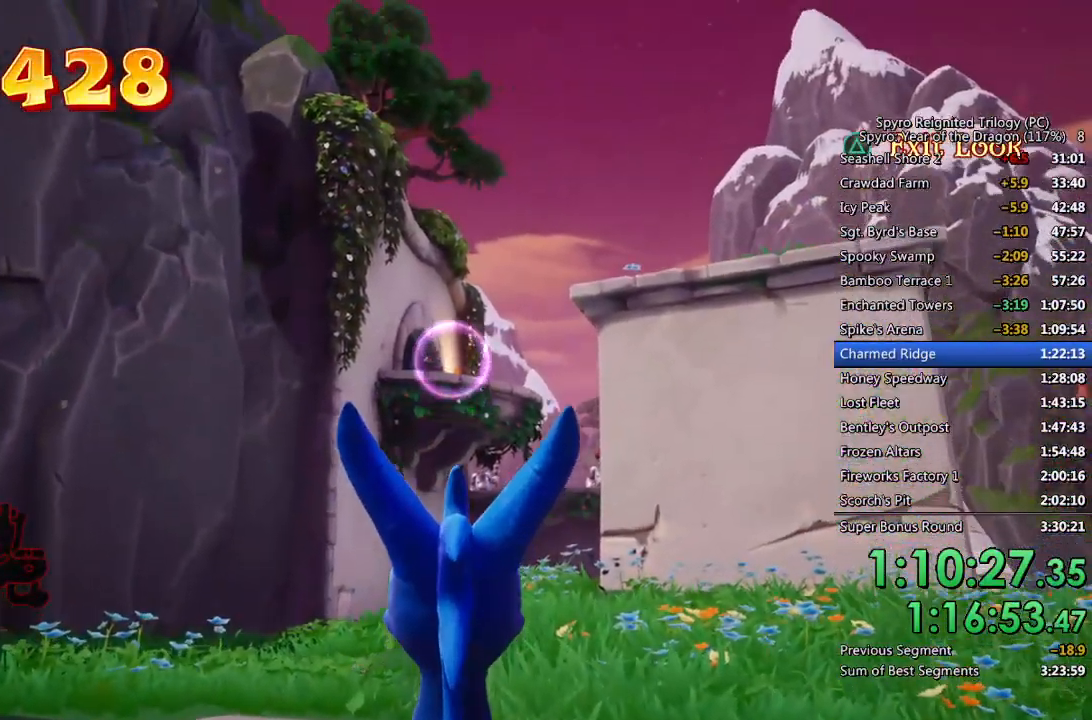
{"buttons": [], "left_stick": "center", "right_stick": "center", "events": [[83, "CIRCLE", "up"], [133, "CIRCLE", "down"], [200, "CIRCLE", "up"], [250, "CIRCLE", "down"], [283, "left_stick", "left"], [333, "CIRCLE", "up"], [333, "left_stick", "center"], [400, "CIRCLE", "down"], [450, "CIRCLE", "up"]]}
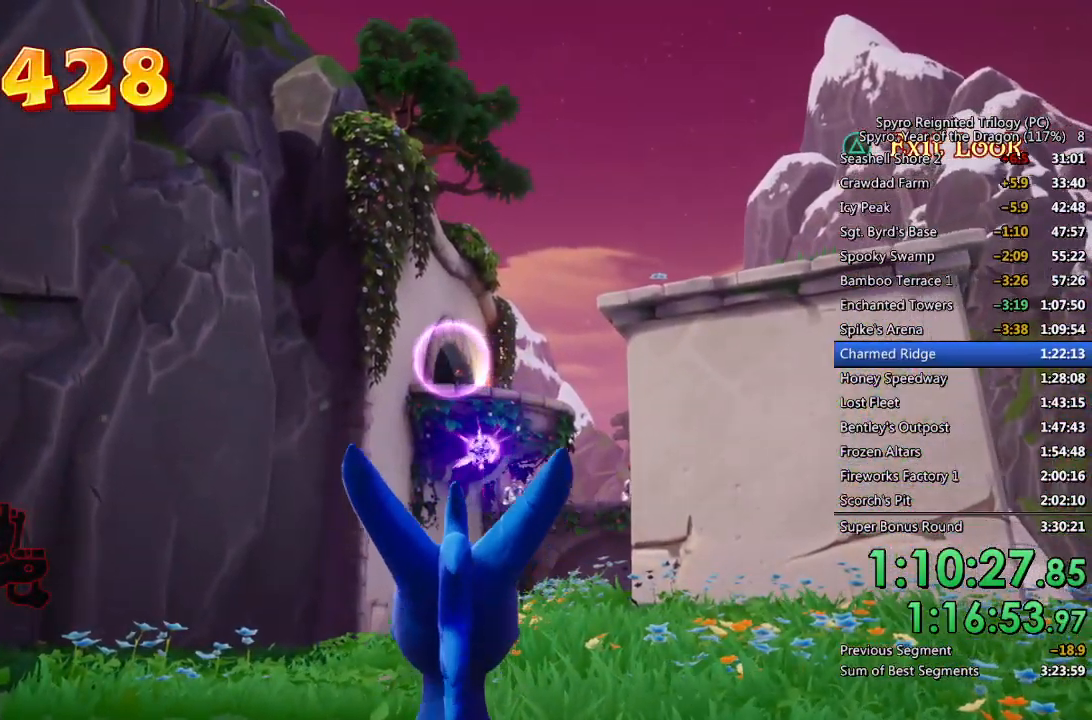
{"buttons": [], "left_stick": "center", "right_stick": "center", "events": [[33, "CIRCLE", "down"], [83, "CIRCLE", "up"], [150, "CIRCLE", "down"], [217, "CIRCLE", "up"], [283, "CIRCLE", "down"], [350, "CIRCLE", "up"], [400, "CIRCLE", "down"], [483, "CIRCLE", "up"]]}
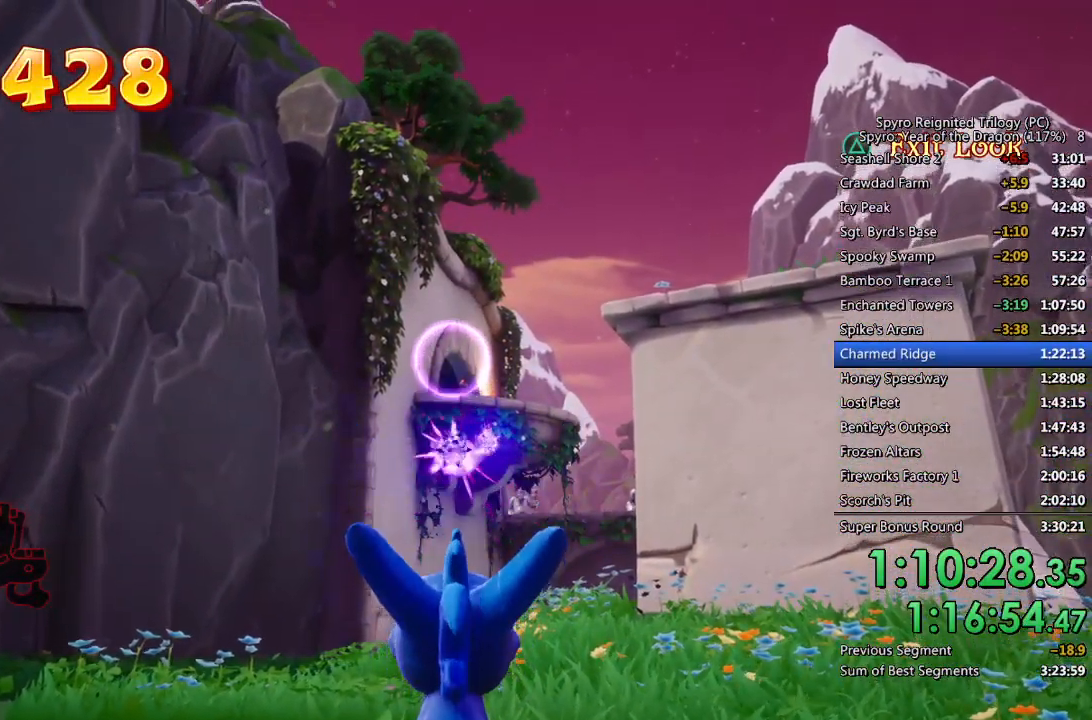
{"buttons": ["CIRCLE"], "left_stick": "center", "right_stick": "center", "events": [[50, "CIRCLE", "down"], [117, "CIRCLE", "up"], [183, "CIRCLE", "down"], [250, "CIRCLE", "up"], [300, "CIRCLE", "down"], [383, "CIRCLE", "up"], [433, "CIRCLE", "down"]]}
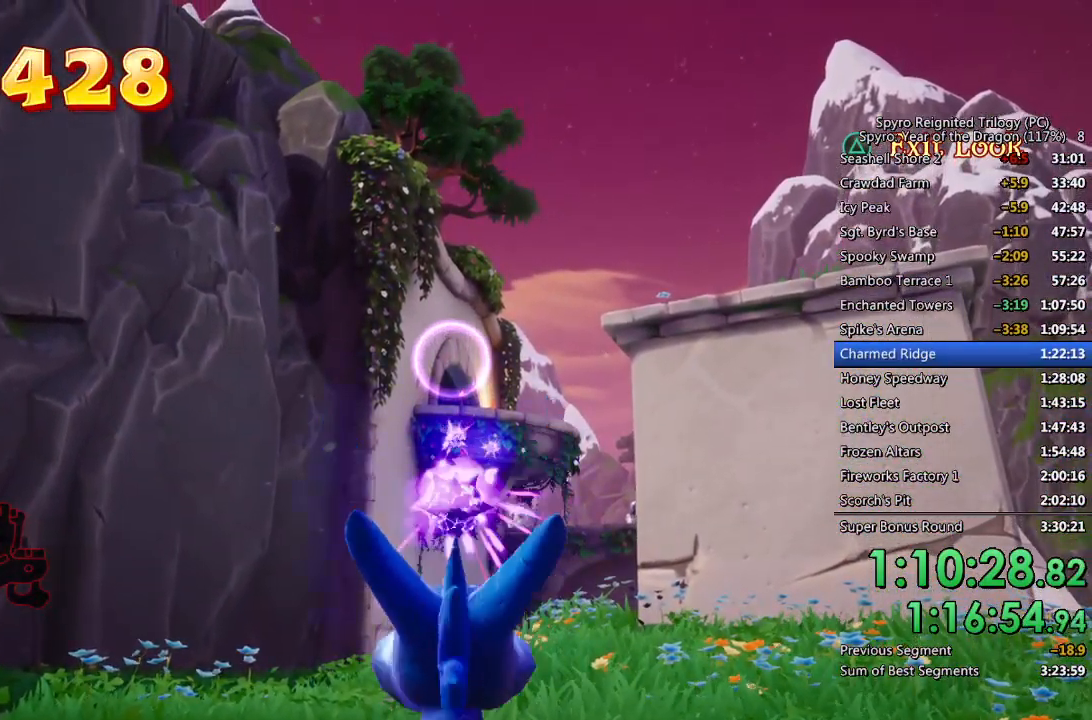
{"buttons": [], "left_stick": "center", "right_stick": "center", "events": [[17, "CIRCLE", "up"], [50, "left_stick", "up-right"], [400, "left_stick", "center"]]}
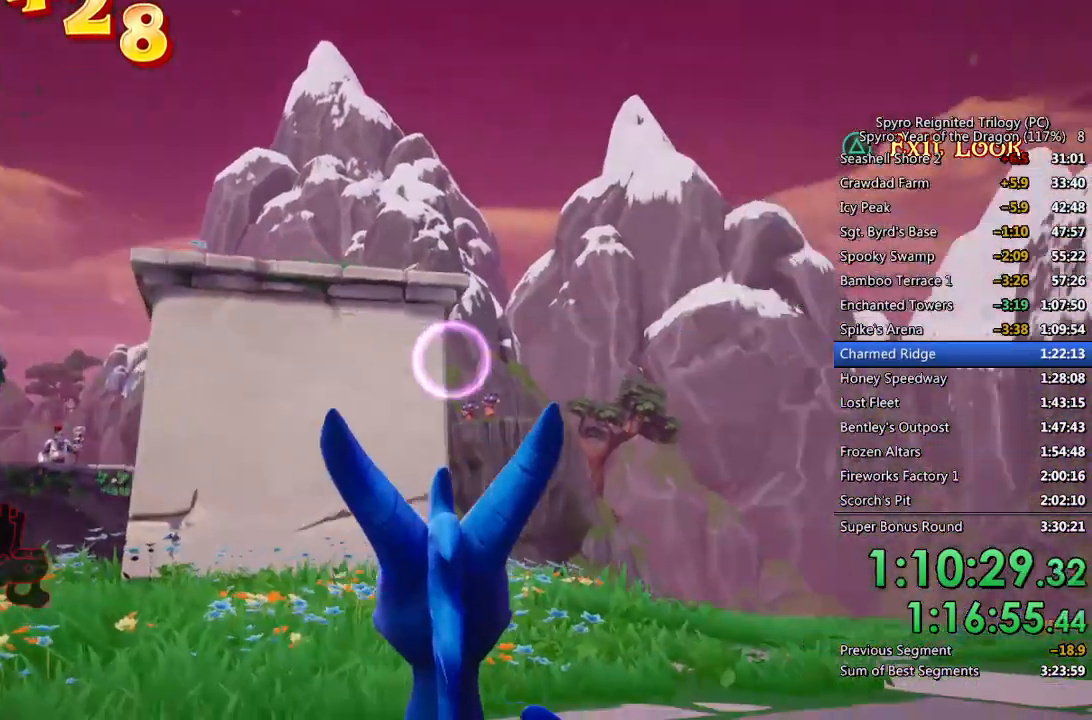
{"buttons": ["CIRCLE"], "left_stick": "center", "right_stick": "center", "events": [[183, "left_stick", "left"], [267, "left_stick", "center"], [367, "CIRCLE", "down"], [433, "CIRCLE", "up"], [483, "CIRCLE", "down"]]}
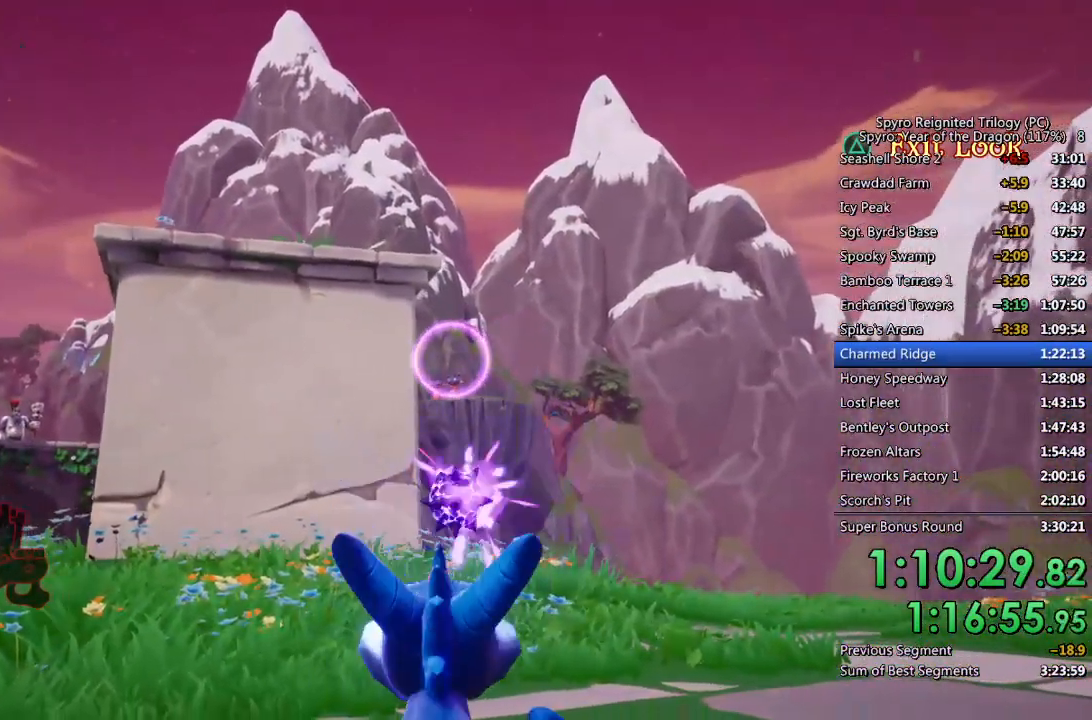
{"buttons": ["CIRCLE"], "left_stick": "center", "right_stick": "center", "events": [[67, "CIRCLE", "up"], [500, "CIRCLE", "down"]]}
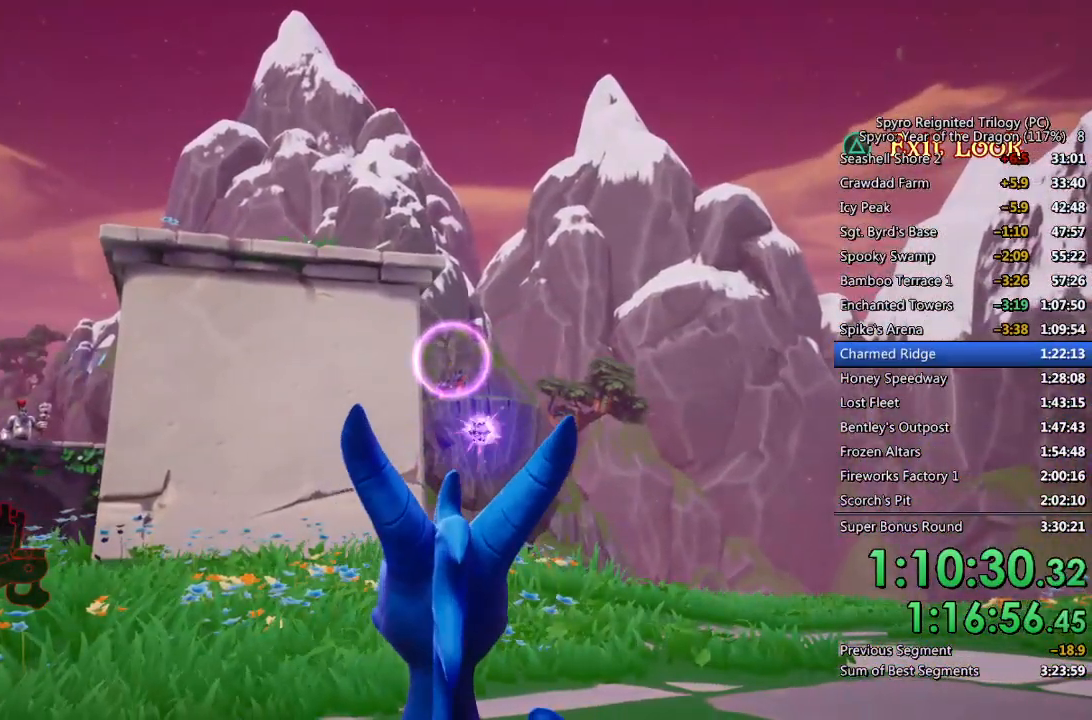
{"buttons": [], "left_stick": "up-right", "right_stick": "center", "events": [[50, "CIRCLE", "up"], [117, "CIRCLE", "down"], [200, "CIRCLE", "up"], [233, "CIRCLE", "down"], [317, "CIRCLE", "up"], [400, "TRIANGLE", "down"], [450, "left_stick", "up-right"], [483, "TRIANGLE", "up"]]}
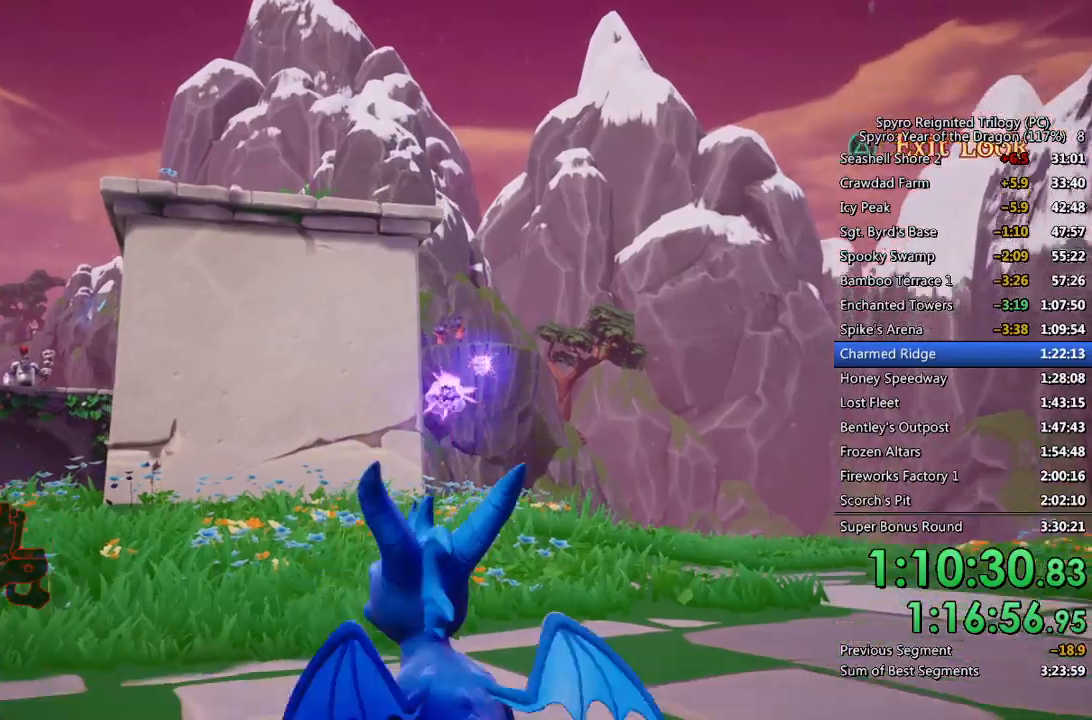
{"buttons": [], "left_stick": "center", "right_stick": "left", "events": [[33, "right_stick", "down-left"], [100, "right_stick", "left"], [267, "right_stick", "center"], [433, "left_stick", "center"], [450, "right_stick", "left"]]}
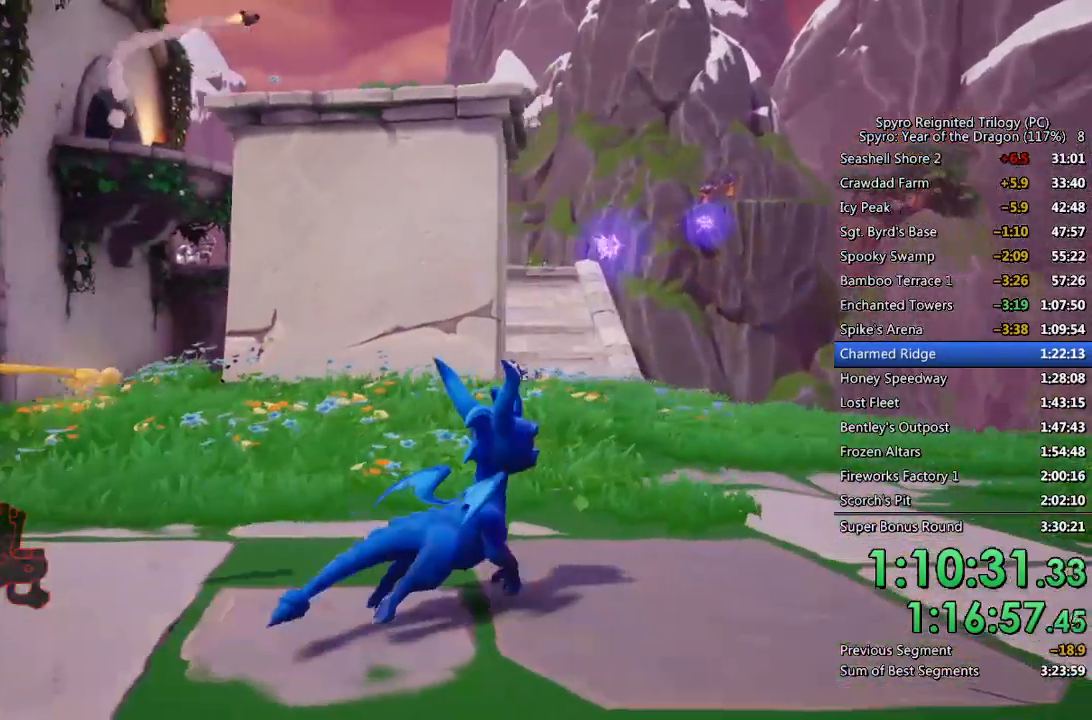
{"buttons": ["SQUARE"], "left_stick": "up-left", "right_stick": "center", "events": [[17, "left_stick", "up"], [150, "left_stick", "up-left"], [200, "right_stick", "center"], [267, "SQUARE", "down"]]}
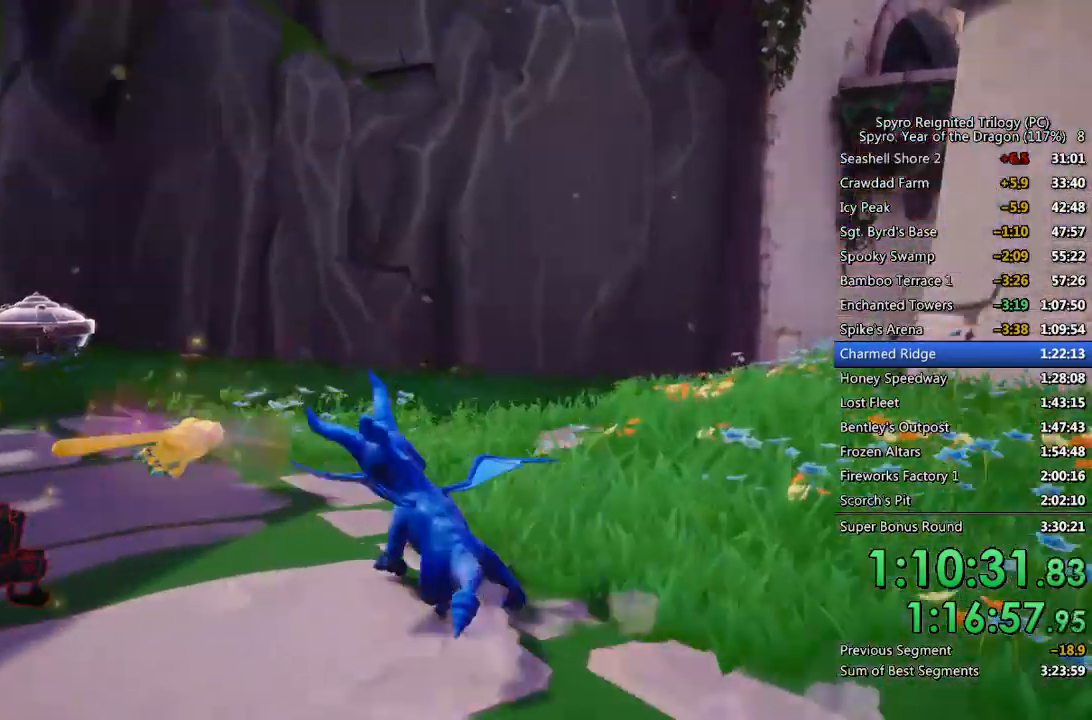
{"buttons": [], "left_stick": "up-right", "right_stick": "down-right", "events": [[217, "left_stick", "up-right"], [233, "SQUARE", "up"], [450, "right_stick", "down-right"]]}
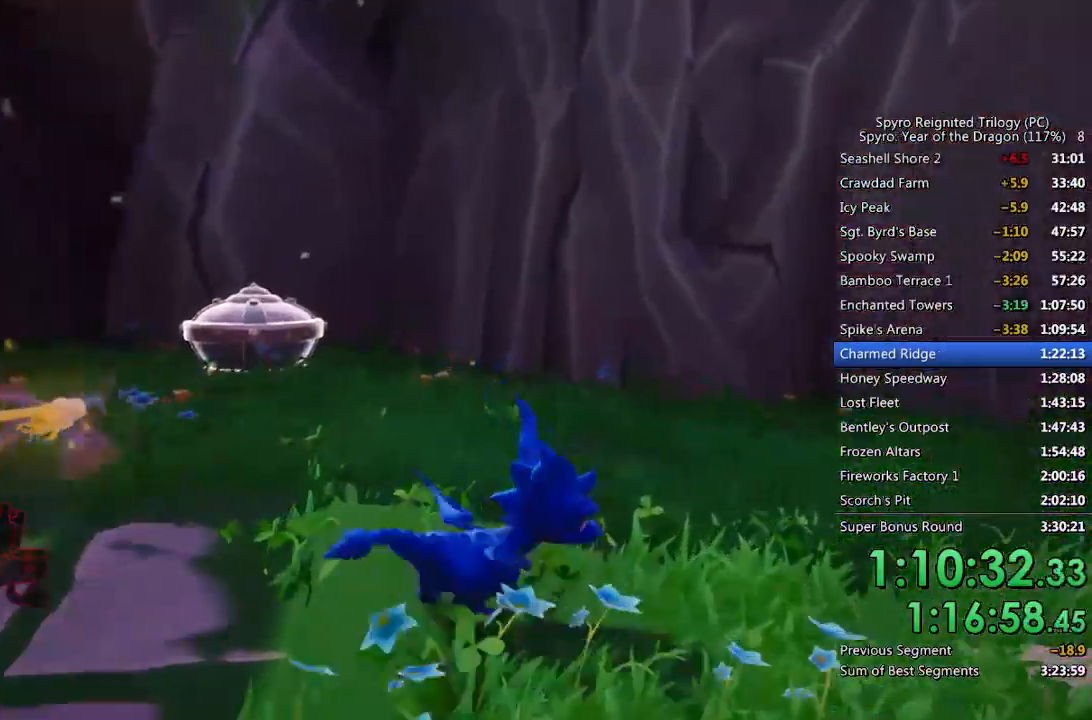
{"buttons": ["SQUARE"], "left_stick": "up", "right_stick": "center", "events": [[50, "right_stick", "right"], [133, "SQUARE", "down"], [200, "right_stick", "center"], [400, "left_stick", "up"]]}
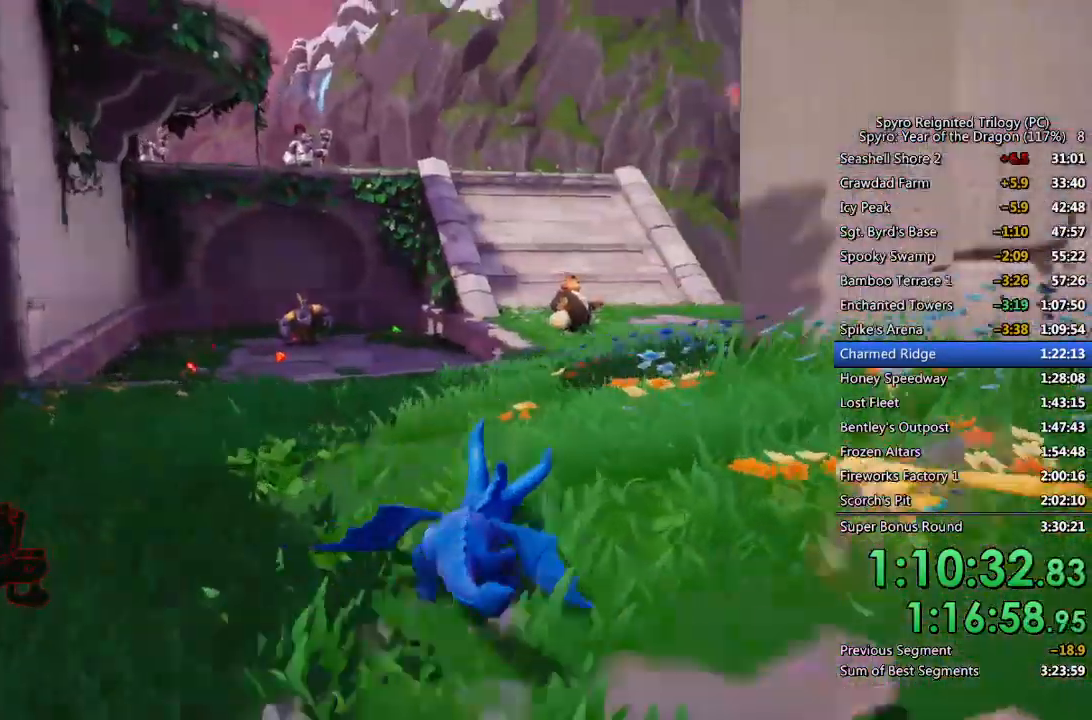
{"buttons": [], "left_stick": "center", "right_stick": "center", "events": [[300, "SQUARE", "up"], [483, "left_stick", "center"]]}
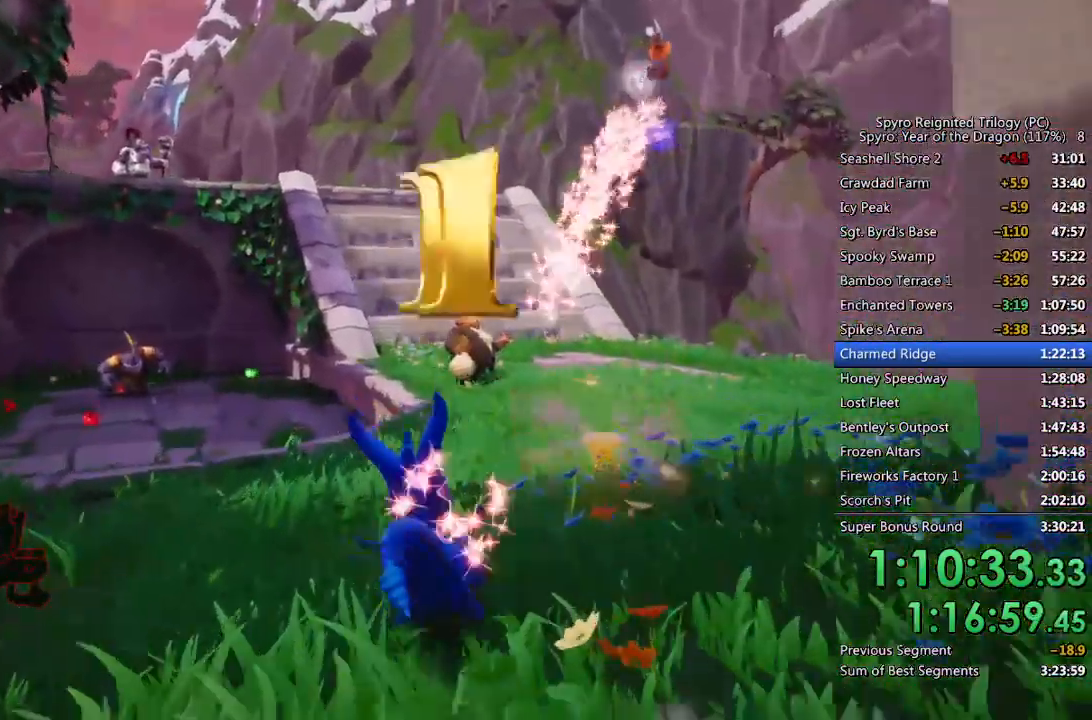
{"buttons": ["SQUARE"], "left_stick": "left", "right_stick": "center", "events": [[83, "right_stick", "left"], [133, "left_stick", "down-left"], [350, "L2", "down"], [367, "left_stick", "left"], [417, "right_stick", "center"], [483, "L2", "up"], [483, "SQUARE", "down"]]}
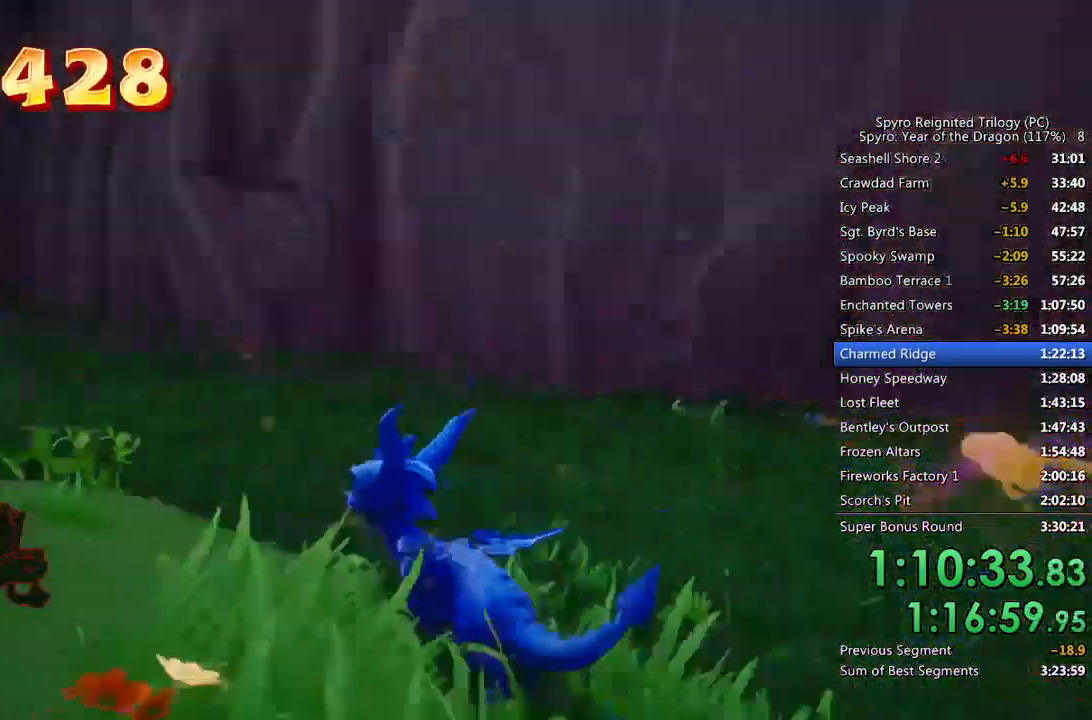
{"buttons": [], "left_stick": "center", "right_stick": "center", "events": [[100, "left_stick", "up-left"], [267, "left_stick", "up"], [483, "left_stick", "center"], [500, "SQUARE", "up"]]}
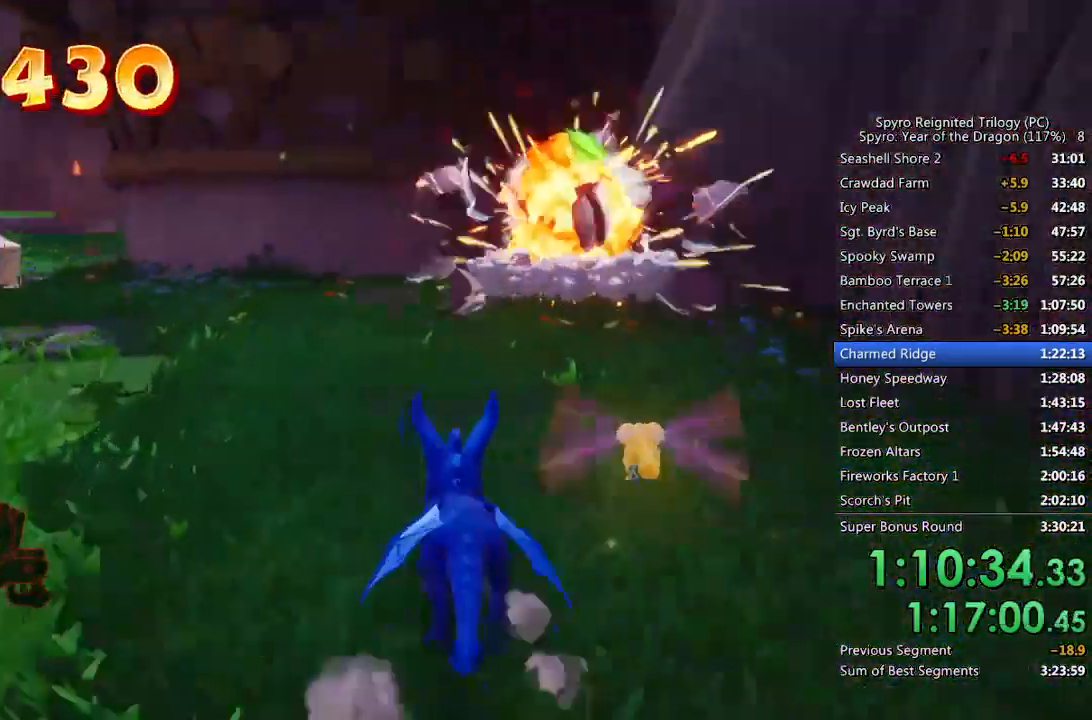
{"buttons": [], "left_stick": "up-right", "right_stick": "center", "events": [[17, "left_stick", "up"], [133, "left_stick", "up-right"], [183, "right_stick", "left"], [233, "right_stick", "center"]]}
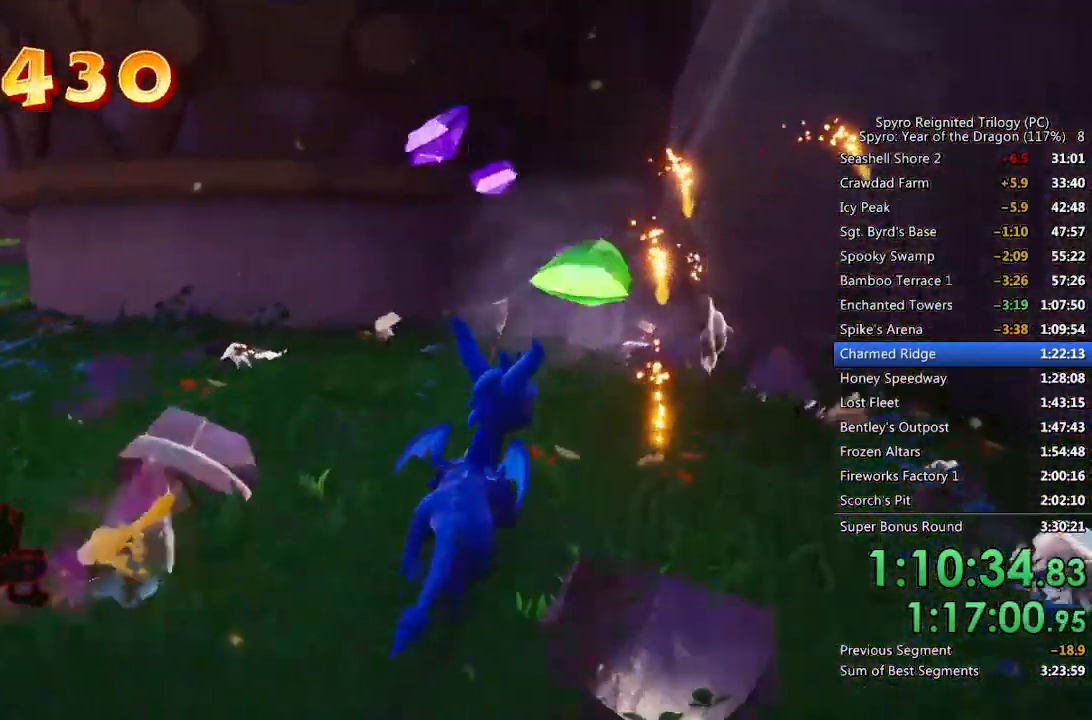
{"buttons": [], "left_stick": "up-right", "right_stick": "left", "events": [[83, "right_stick", "down-left"], [133, "left_stick", "center"], [200, "right_stick", "center"], [300, "left_stick", "down-right"], [400, "left_stick", "center"], [433, "right_stick", "left"], [483, "left_stick", "up-right"]]}
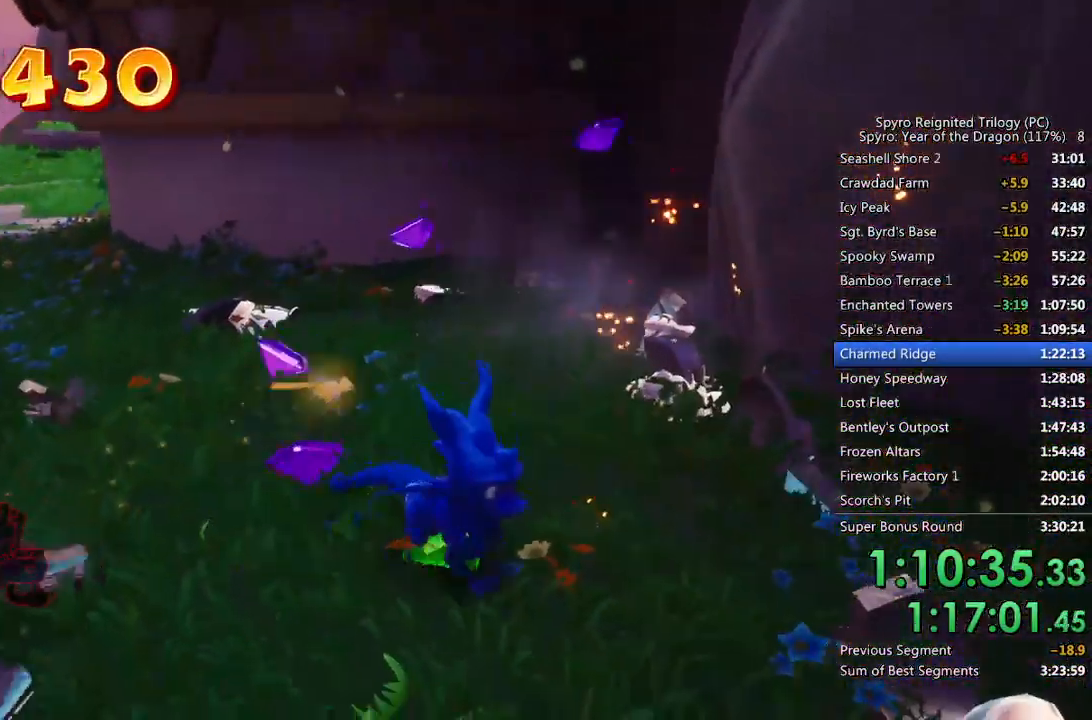
{"buttons": [], "left_stick": "up-right", "right_stick": "left", "events": [[67, "right_stick", "center"], [150, "right_stick", "left"], [333, "left_stick", "center"], [333, "right_stick", "center"], [400, "left_stick", "up-right"], [400, "right_stick", "left"]]}